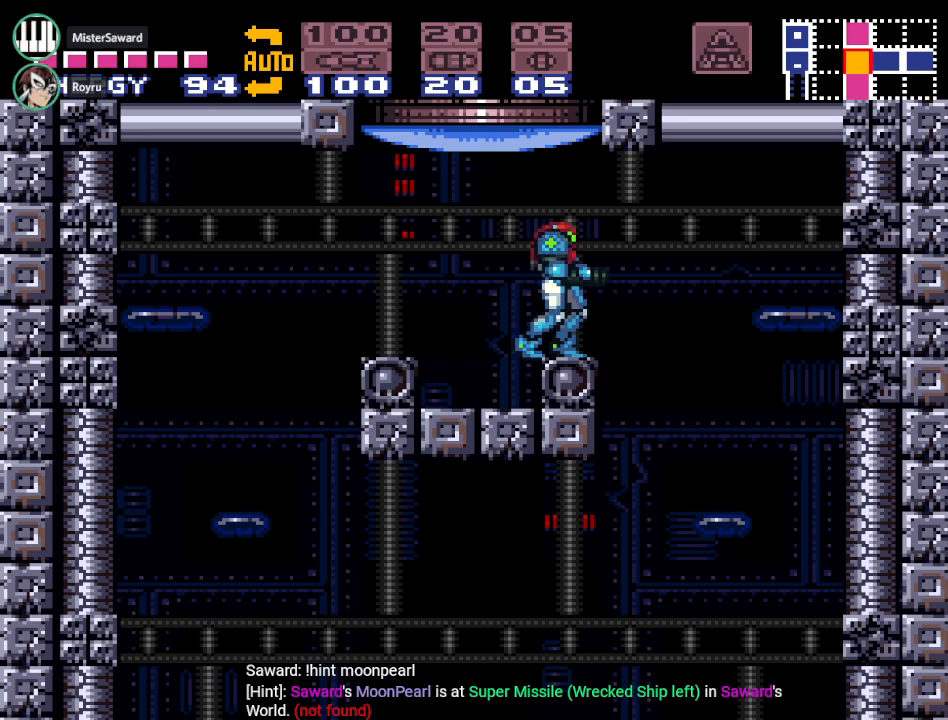
Gameplay with a controller (Nintendo layout); each line is a JSON object with the inputs held at the frame after it. "events" lists button and stick changes between this image and that frame as [ms after this image, input, new state], when the widget could be followed in between. Not read: L3 R3.
{"buttons": ["DPAD_RIGHT"], "events": [[350, "DPAD_RIGHT", "down"]]}
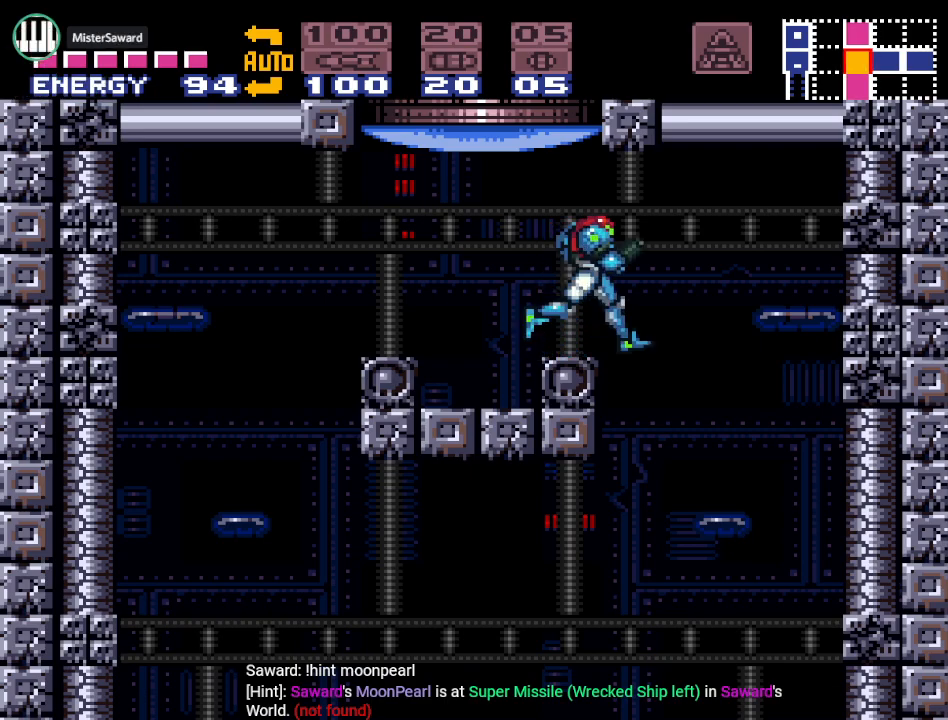
{"buttons": ["Y", "DPAD_RIGHT"], "events": [[250, "DPAD_RIGHT", "up"], [384, "Y", "down"], [451, "DPAD_RIGHT", "down"]]}
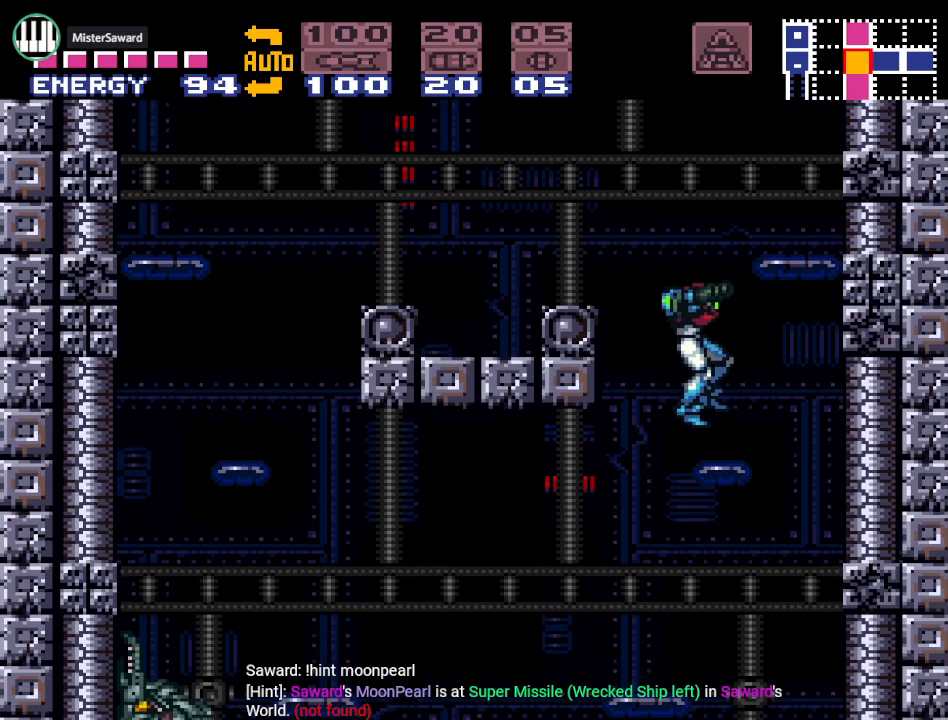
{"buttons": ["DPAD_DOWN"], "events": [[433, "DPAD_RIGHT", "up"], [433, "Y", "up"], [467, "DPAD_DOWN", "down"]]}
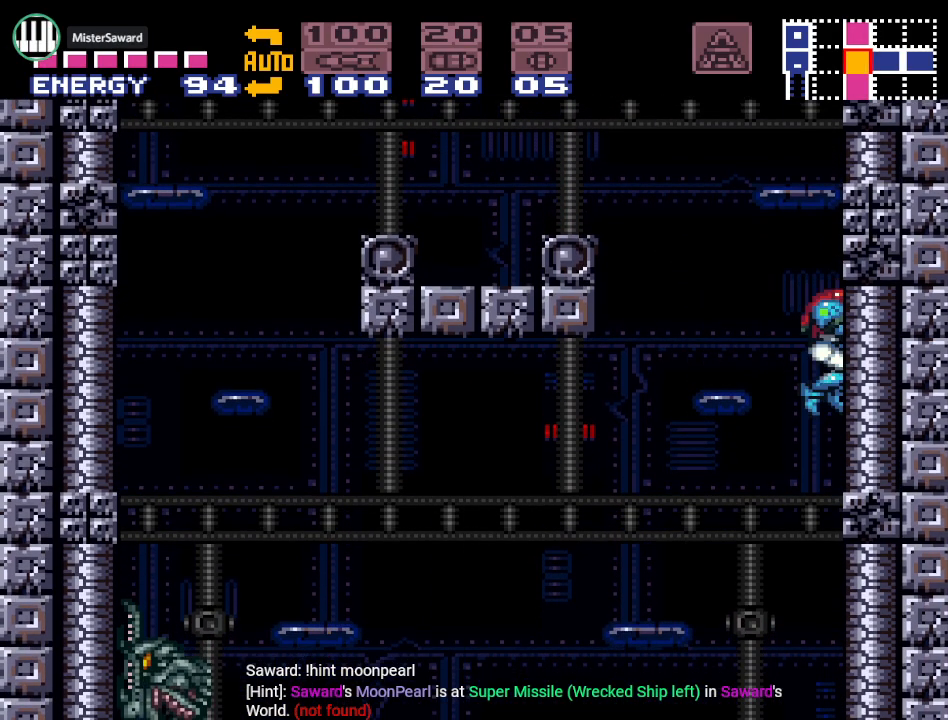
{"buttons": ["DPAD_DOWN"], "events": [[67, "A", "down"], [200, "A", "up"], [350, "A", "down"], [501, "A", "up"]]}
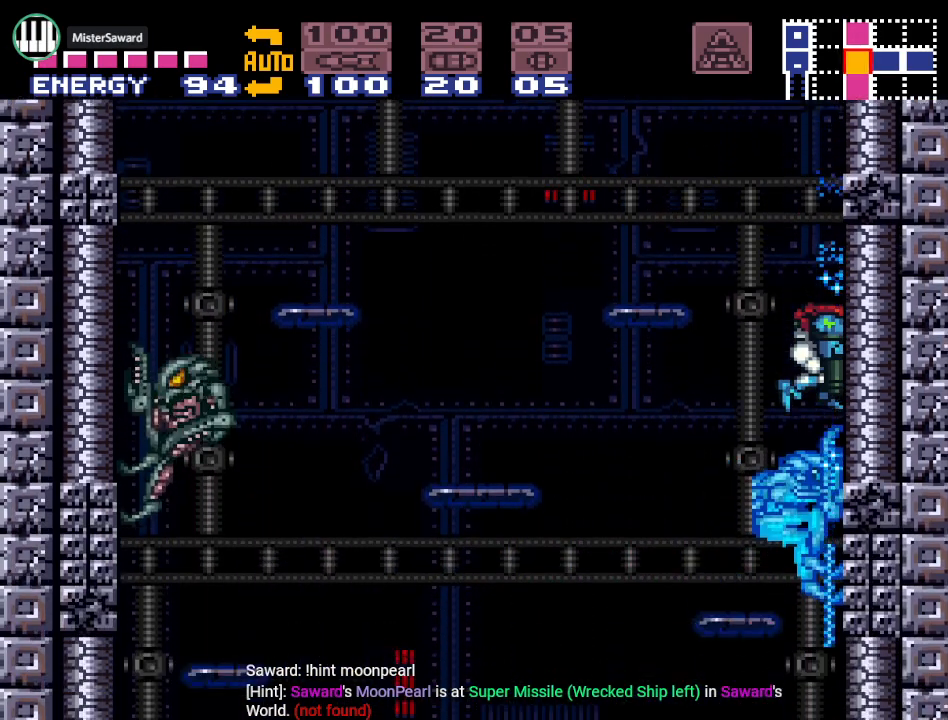
{"buttons": ["A", "DPAD_DOWN"], "events": [[133, "A", "down"], [250, "A", "up"], [400, "A", "down"]]}
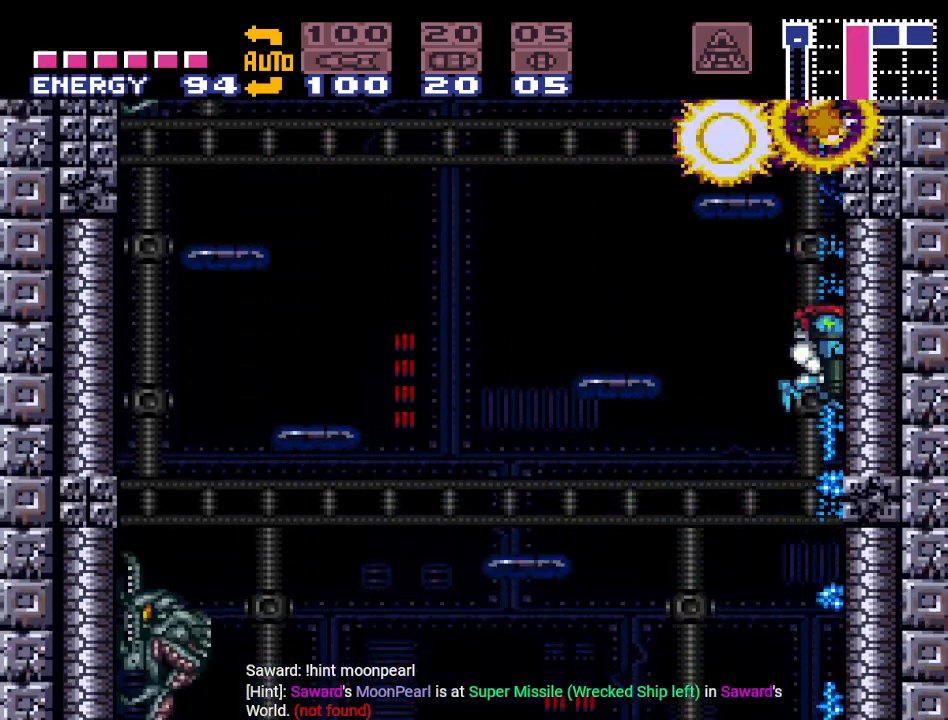
{"buttons": ["A", "DPAD_DOWN"], "events": [[33, "A", "up"], [184, "A", "down"], [350, "A", "up"], [501, "A", "down"]]}
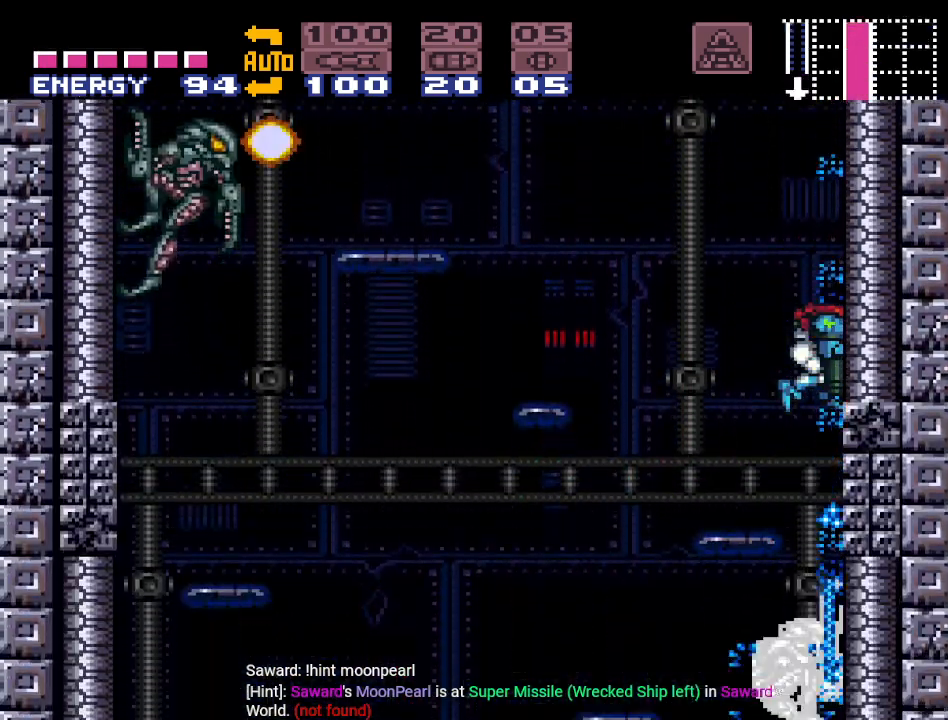
{"buttons": ["DPAD_DOWN"], "events": [[116, "A", "up"], [283, "A", "down"], [400, "A", "up"]]}
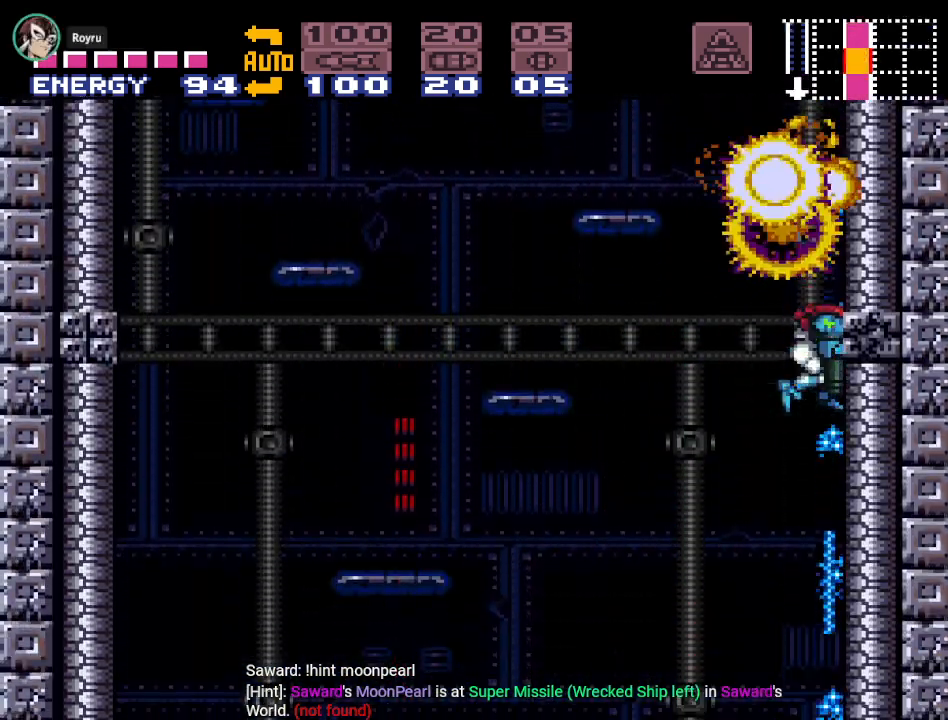
{"buttons": ["A", "DPAD_DOWN"], "events": [[234, "A", "down"], [334, "A", "up"], [467, "A", "down"]]}
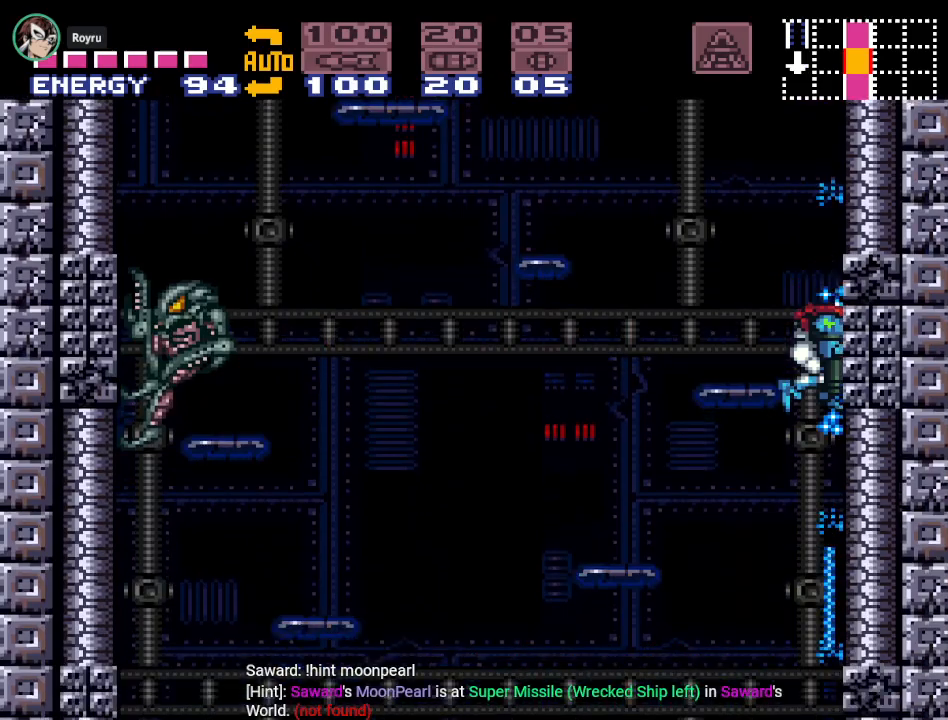
{"buttons": ["A", "DPAD_DOWN"], "events": [[100, "A", "up"], [216, "A", "down"], [350, "A", "up"], [467, "A", "down"]]}
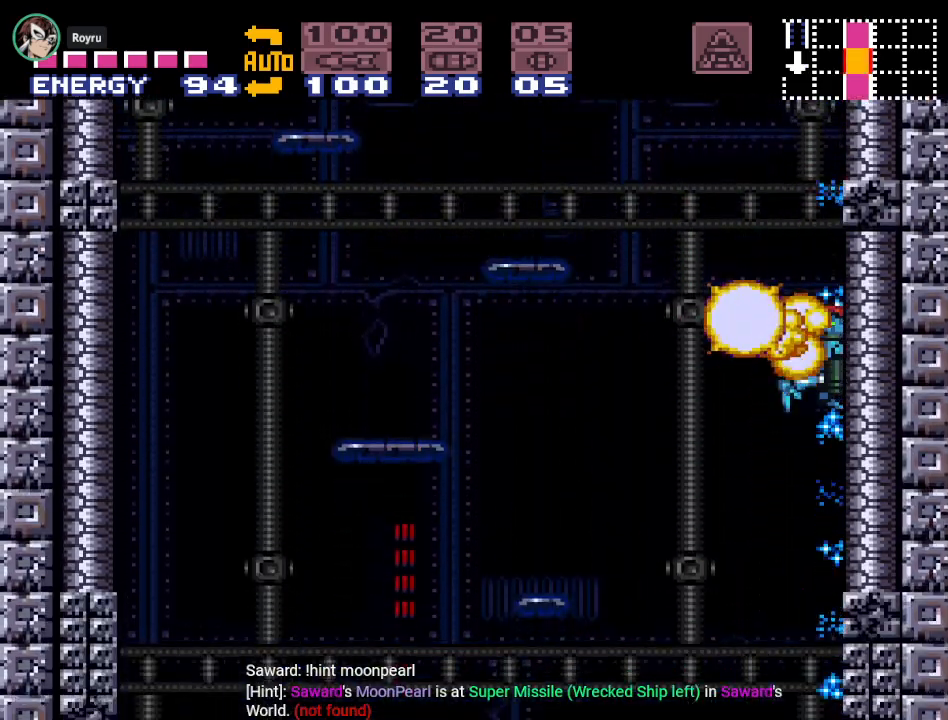
{"buttons": ["DPAD_DOWN"], "events": [[84, "A", "up"], [284, "A", "down"], [401, "A", "up"]]}
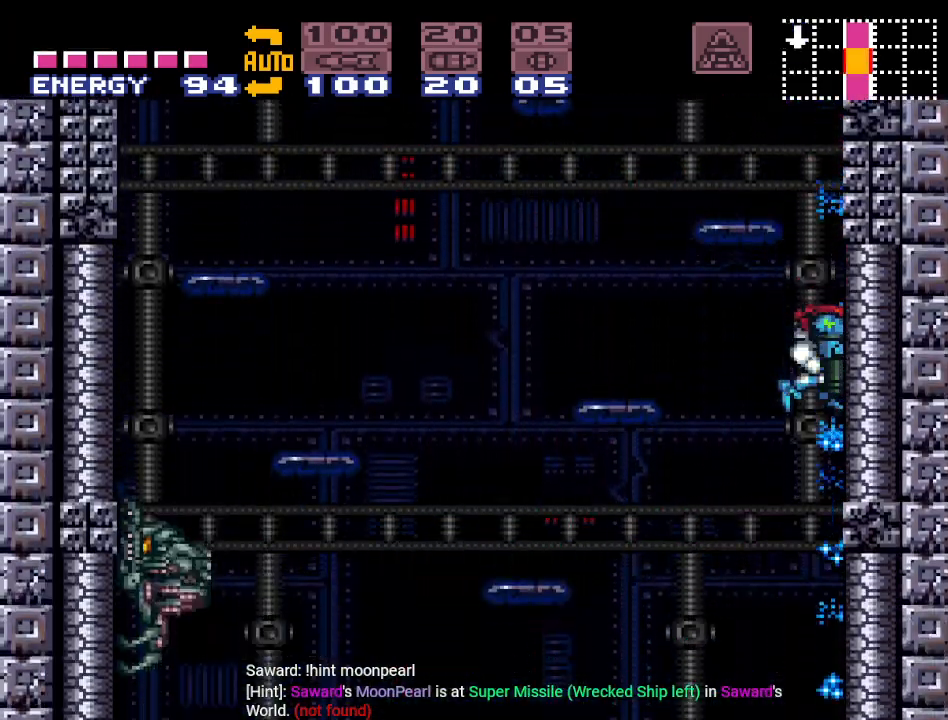
{"buttons": ["DPAD_DOWN"], "events": [[33, "A", "down"], [166, "A", "up"], [317, "A", "down"], [433, "A", "up"]]}
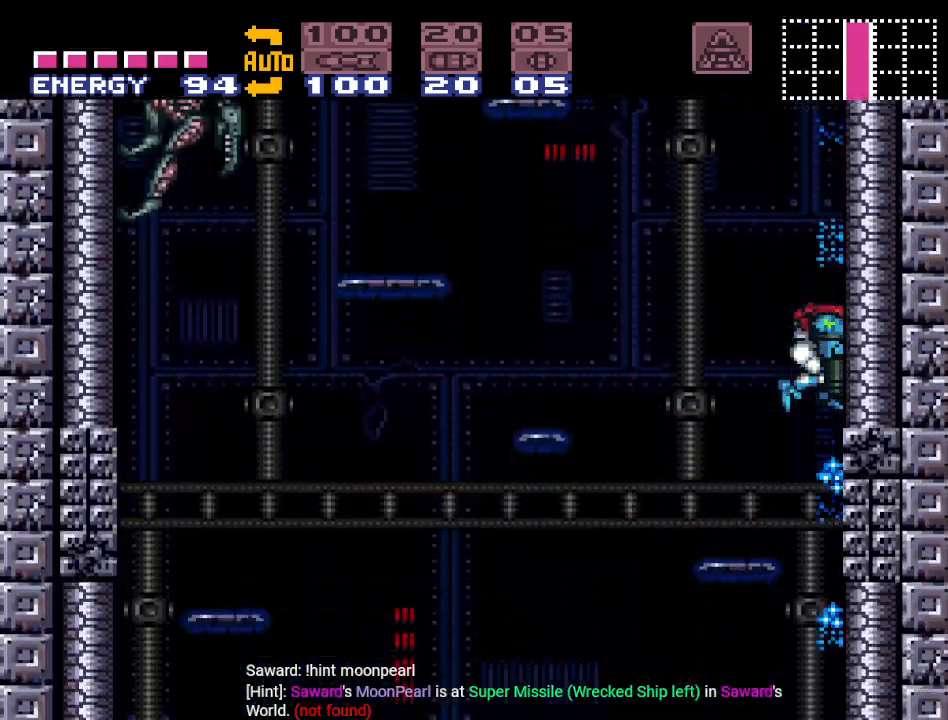
{"buttons": ["DPAD_DOWN"], "events": [[33, "A", "down"], [150, "A", "up"], [217, "A", "down"], [367, "A", "up"]]}
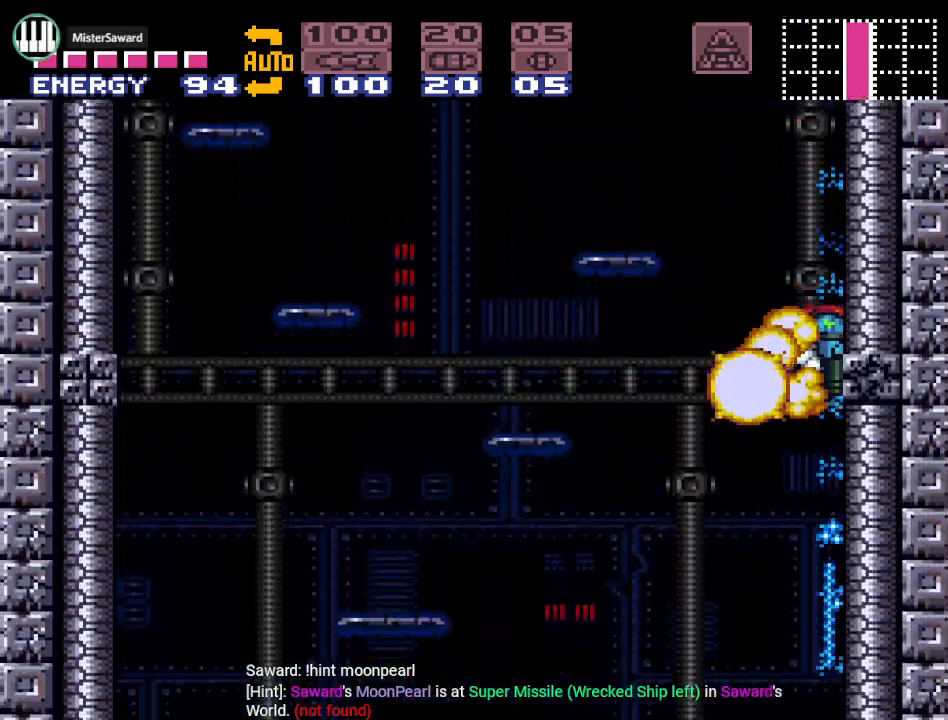
{"buttons": [], "events": [[116, "DPAD_DOWN", "up"]]}
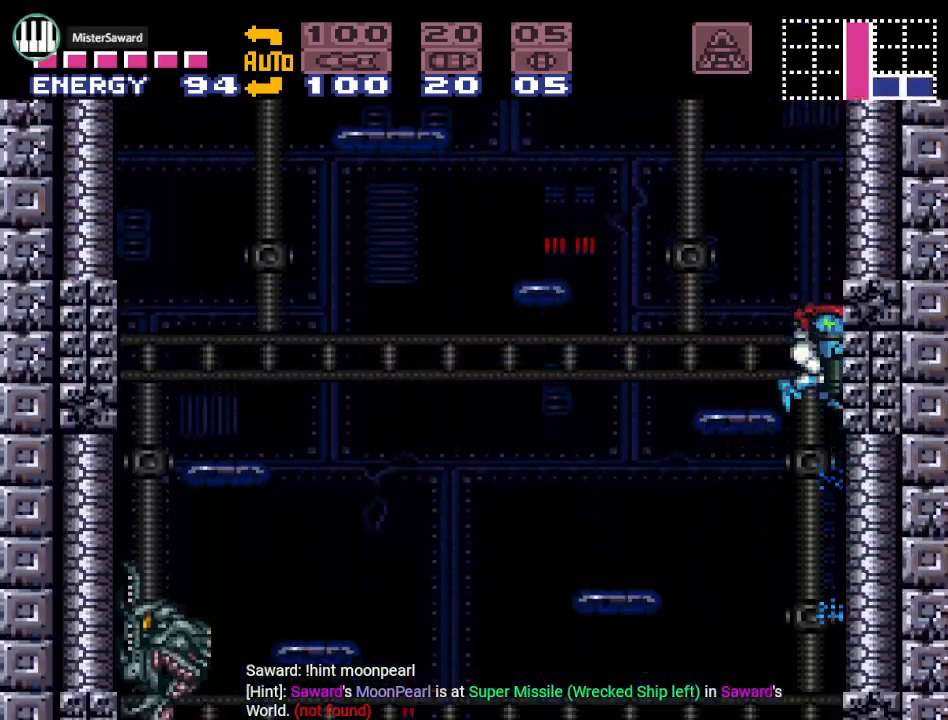
{"buttons": [], "events": []}
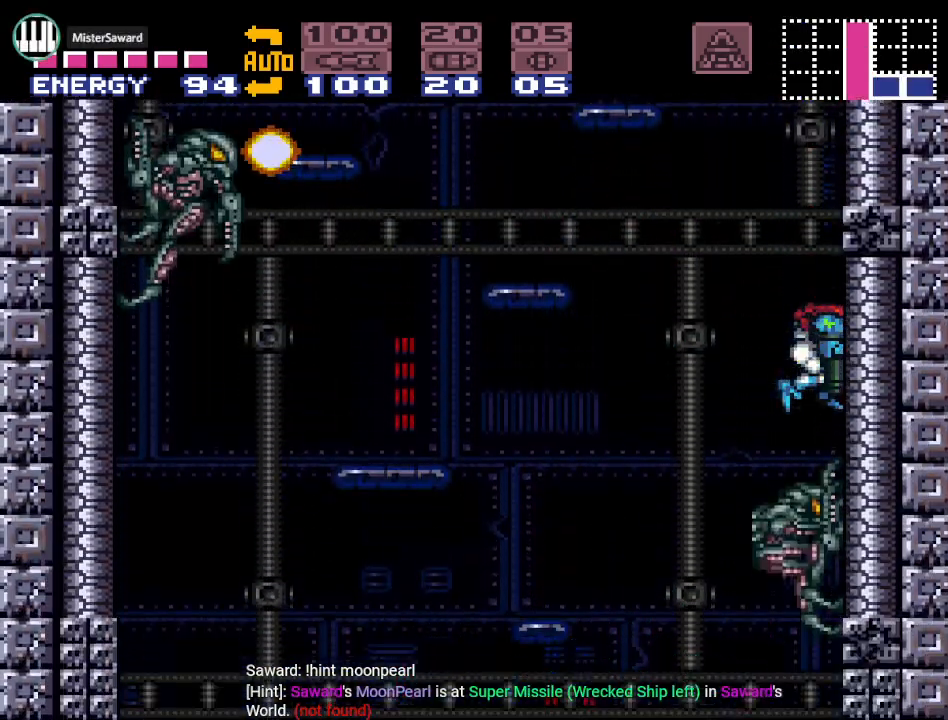
{"buttons": ["DPAD_UP"], "events": [[66, "DPAD_DOWN", "down"], [150, "DPAD_DOWN", "up"], [500, "DPAD_UP", "down"]]}
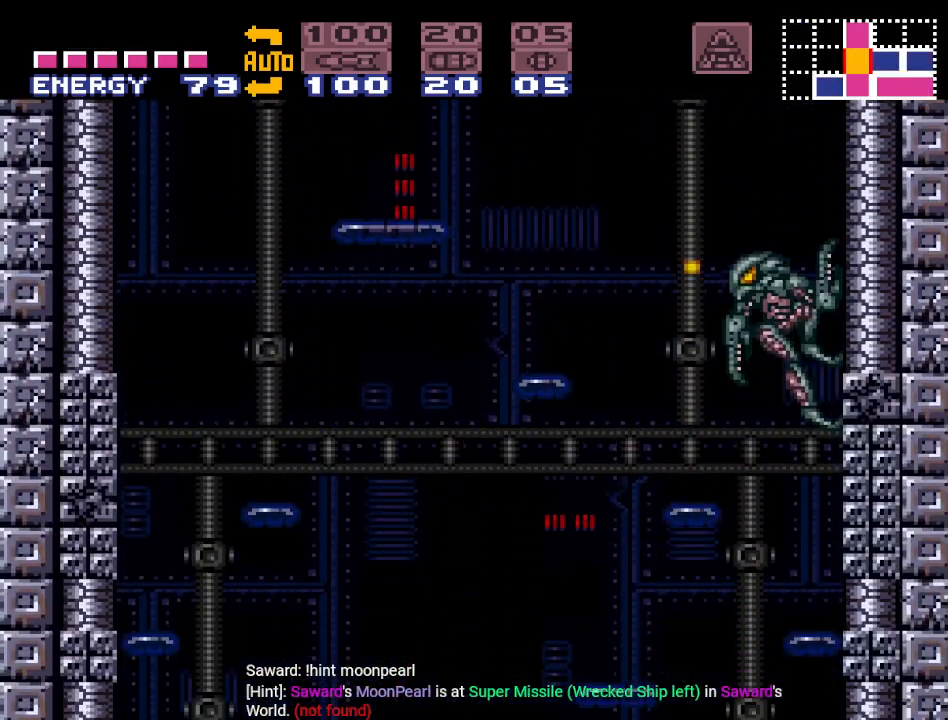
{"buttons": ["DPAD_DOWN"], "events": [[217, "A", "down"], [300, "DPAD_UP", "up"], [334, "A", "up"], [434, "DPAD_DOWN", "down"]]}
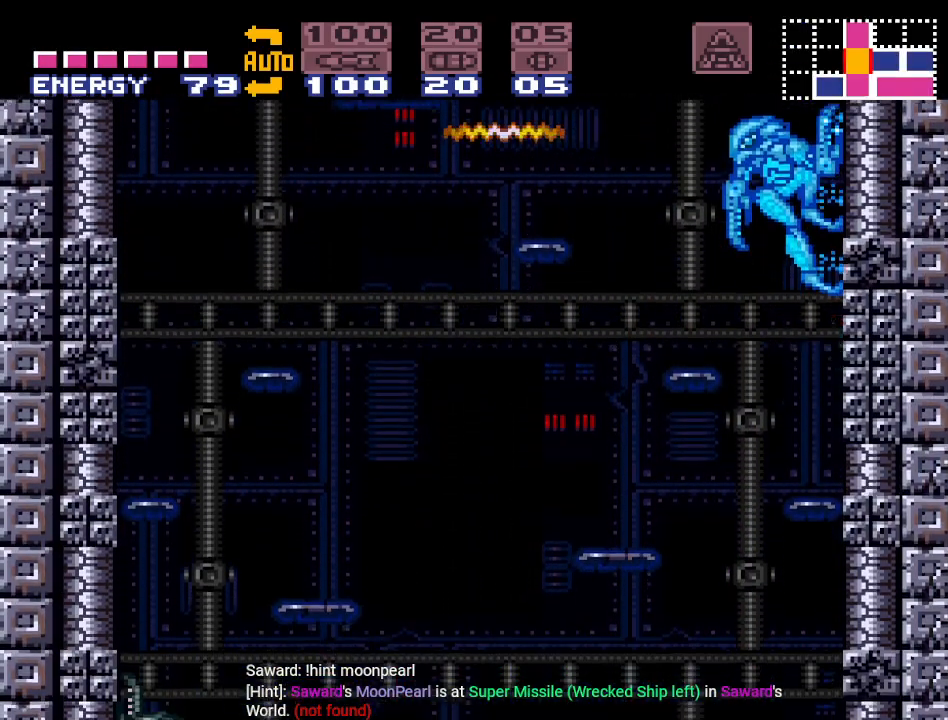
{"buttons": ["DPAD_DOWN"], "events": [[216, "DPAD_DOWN", "up"], [283, "DPAD_DOWN", "down"], [417, "DPAD_DOWN", "up"], [500, "DPAD_DOWN", "down"]]}
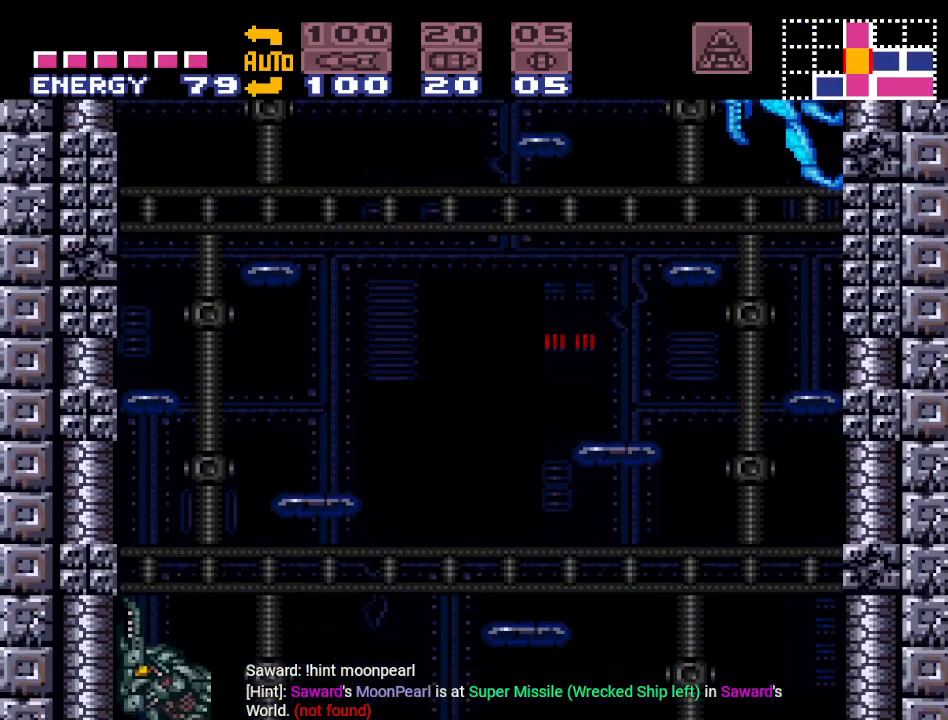
{"buttons": ["SELECT"], "events": [[84, "DPAD_DOWN", "up"], [317, "SELECT", "down"], [367, "SELECT", "up"], [467, "SELECT", "down"]]}
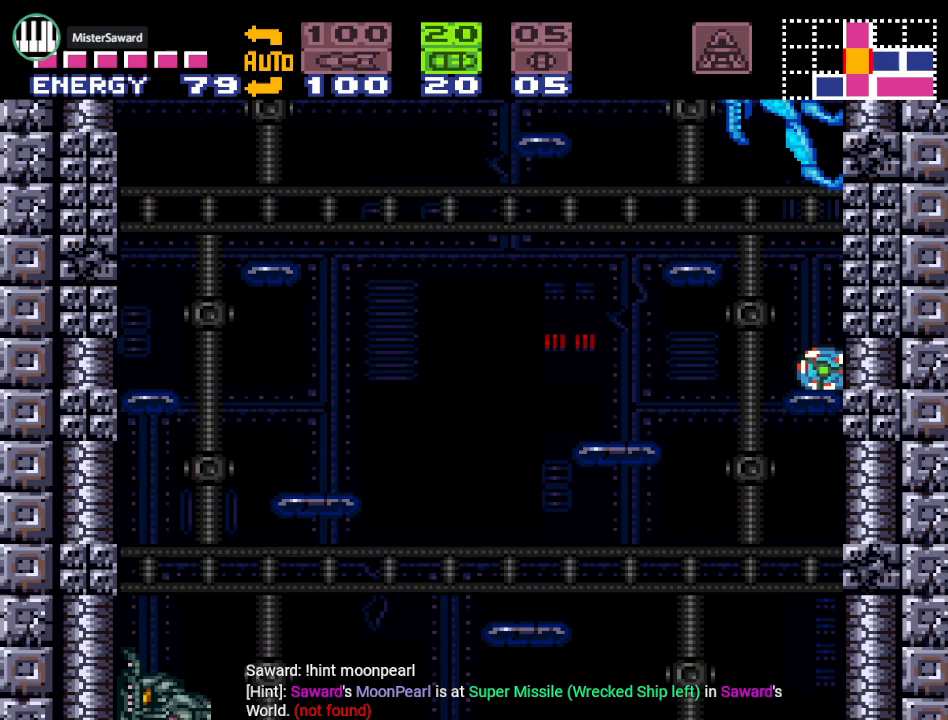
{"buttons": [], "events": [[50, "SELECT", "up"], [100, "SELECT", "down"], [183, "SELECT", "up"], [216, "A", "down"], [333, "A", "up"]]}
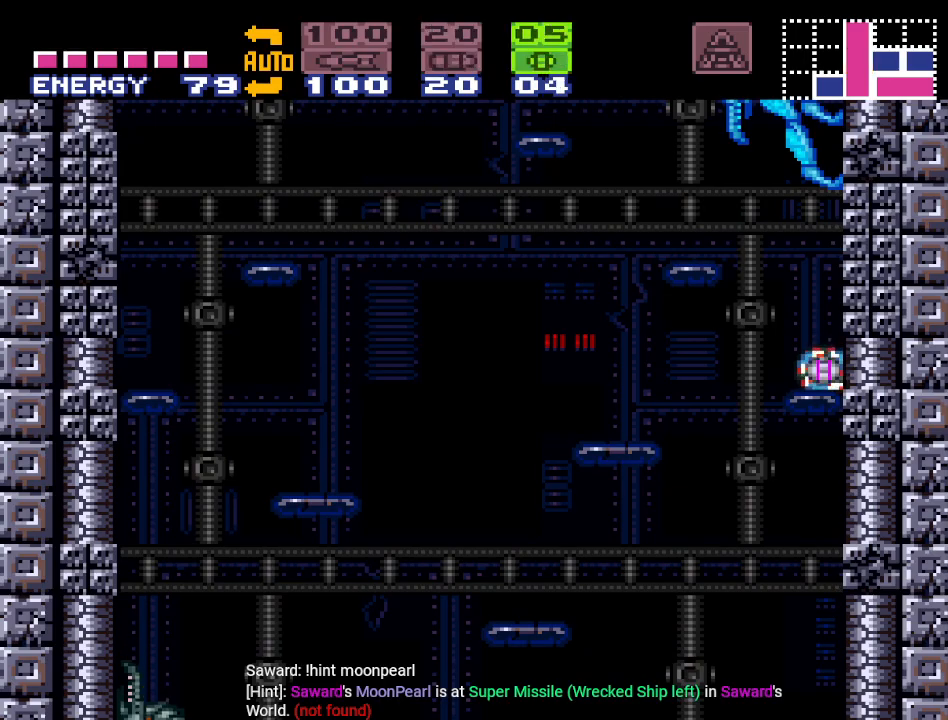
{"buttons": [], "events": [[17, "X", "down"], [150, "X", "up"]]}
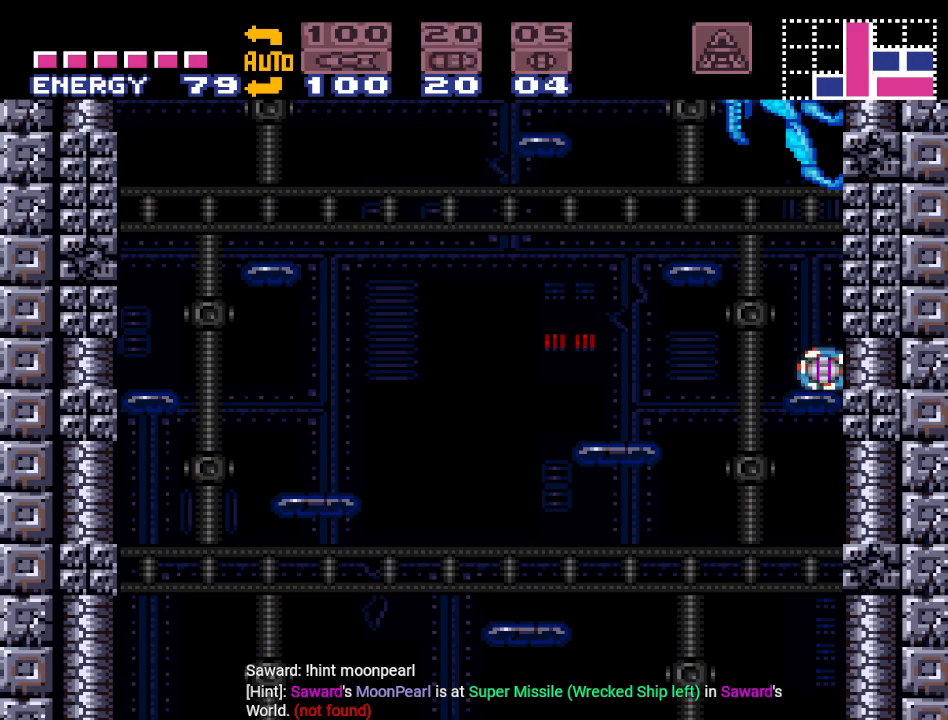
{"buttons": ["Y", "DPAD_RIGHT"], "events": [[467, "DPAD_RIGHT", "down"], [500, "Y", "down"]]}
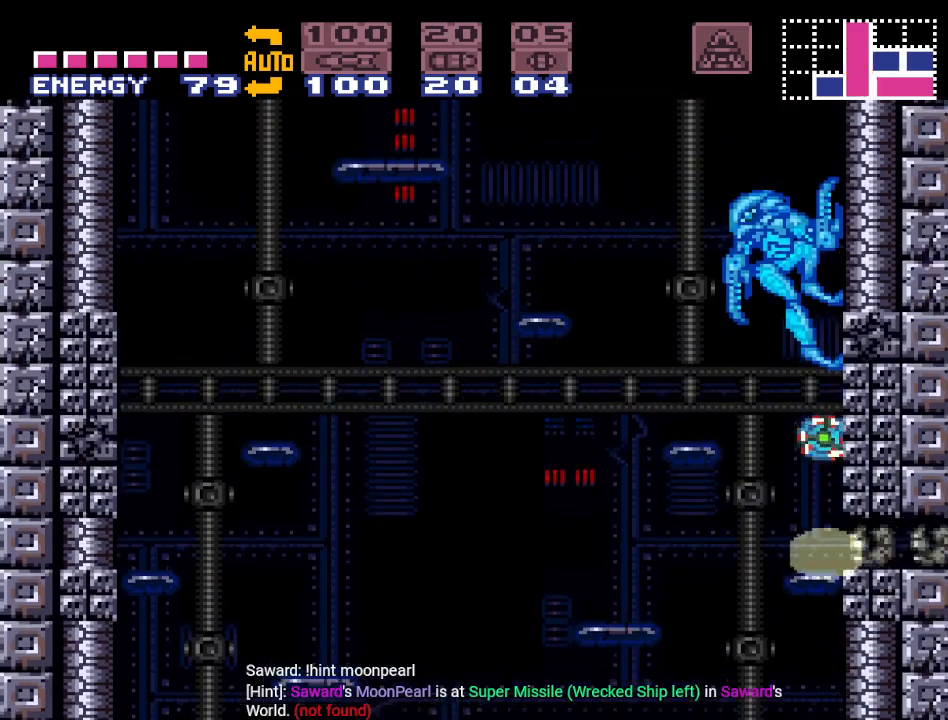
{"buttons": ["Y", "DPAD_RIGHT"], "events": []}
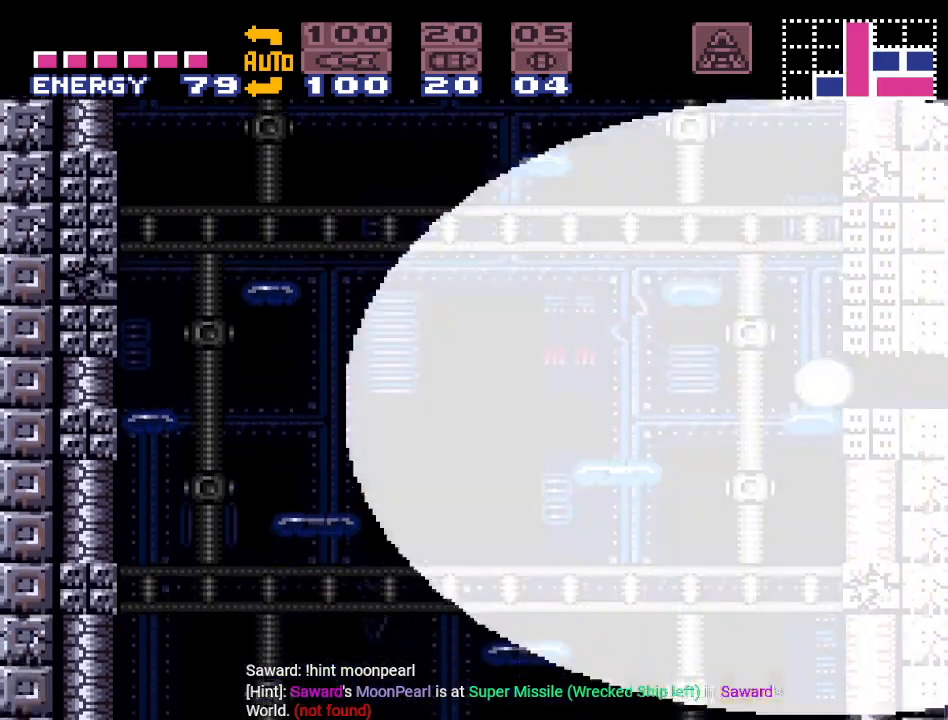
{"buttons": ["Y", "DPAD_RIGHT"], "events": []}
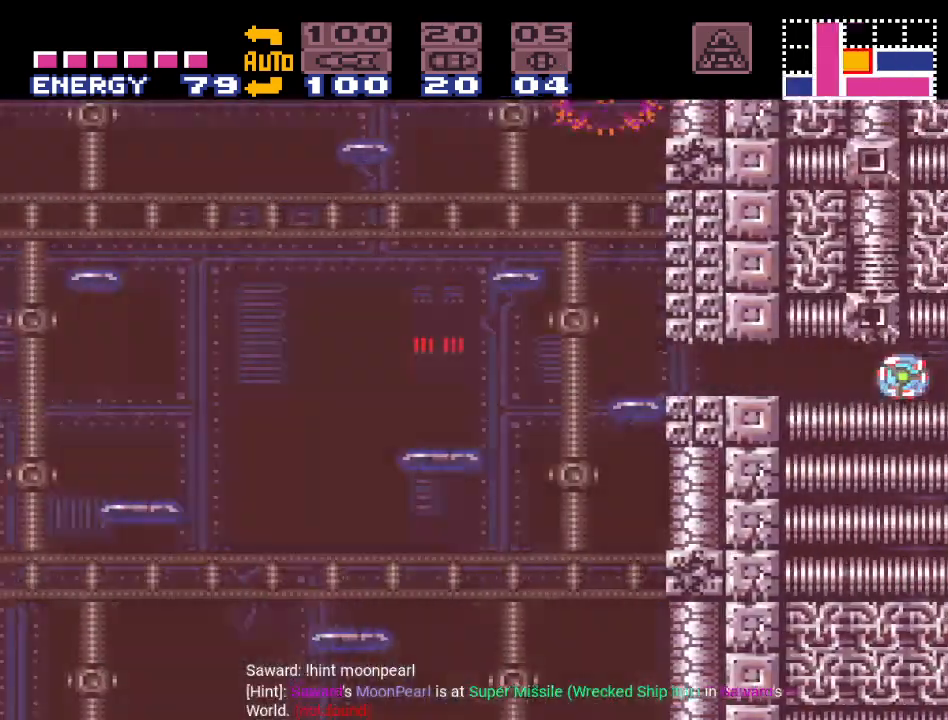
{"buttons": ["Y", "DPAD_RIGHT"], "events": []}
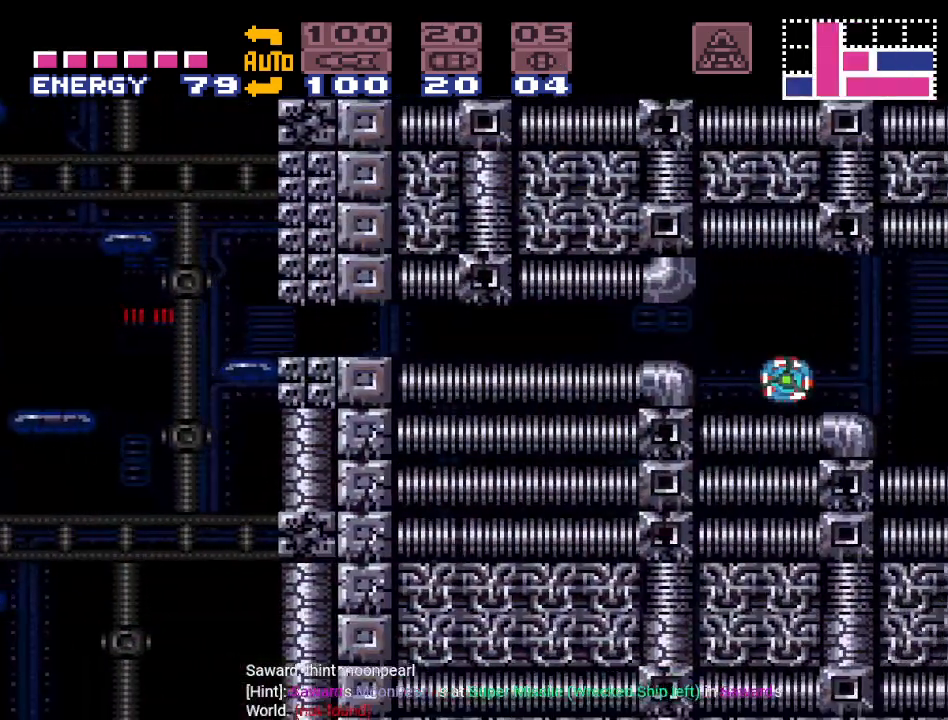
{"buttons": ["DPAD_RIGHT"], "events": [[116, "Y", "up"]]}
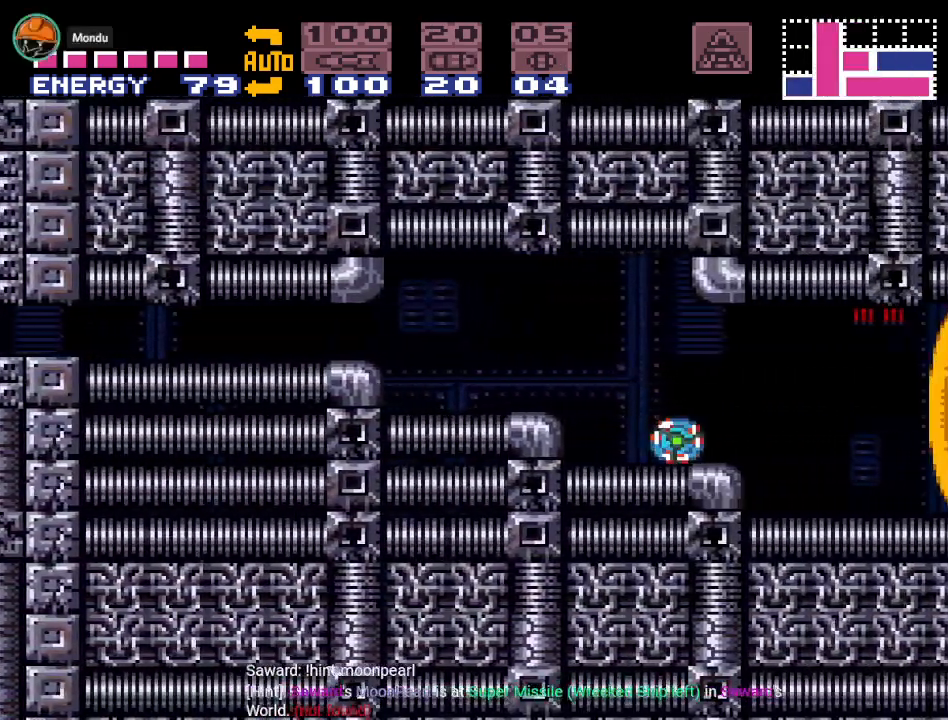
{"buttons": [], "events": [[267, "DPAD_RIGHT", "up"]]}
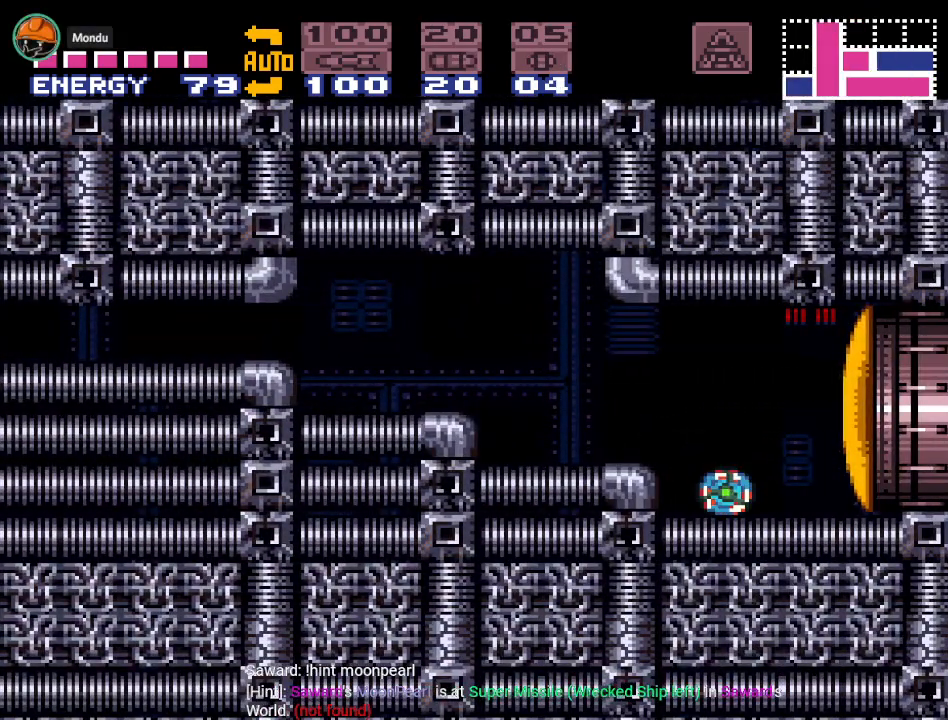
{"buttons": ["SELECT"], "events": [[116, "SELECT", "down"], [183, "SELECT", "up"], [300, "SELECT", "down"], [333, "SELECT", "up"], [433, "SELECT", "down"]]}
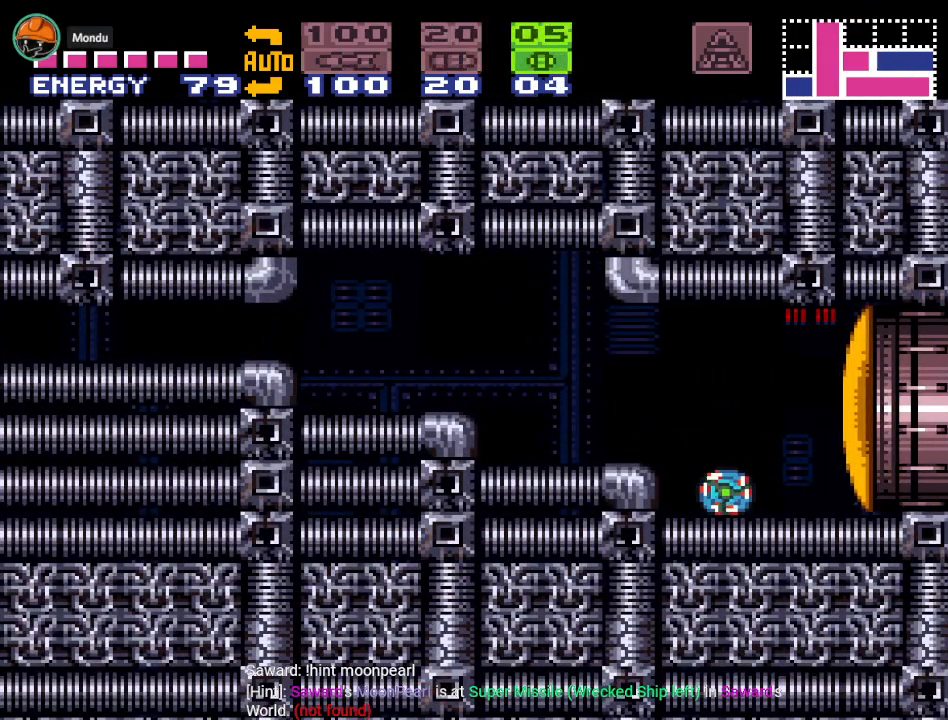
{"buttons": ["DPAD_UP"], "events": [[17, "A", "down"], [17, "SELECT", "up"], [150, "A", "up"], [234, "DPAD_UP", "down"], [334, "DPAD_UP", "up"], [434, "DPAD_UP", "down"]]}
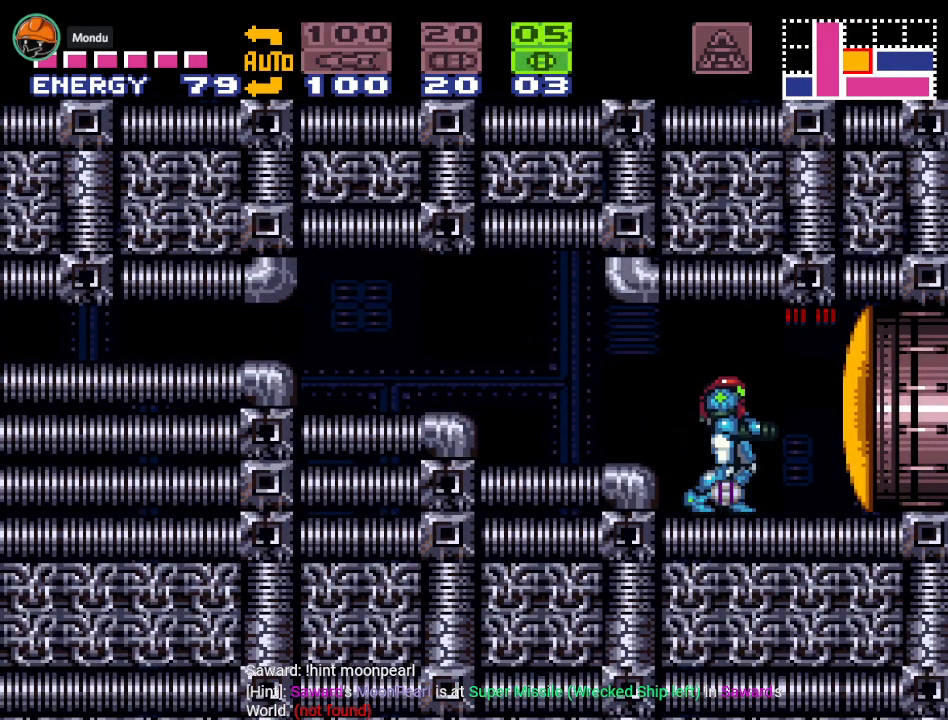
{"buttons": ["DPAD_LEFT"], "events": [[16, "DPAD_UP", "up"], [150, "DPAD_LEFT", "down"], [233, "B", "down"], [400, "B", "up"]]}
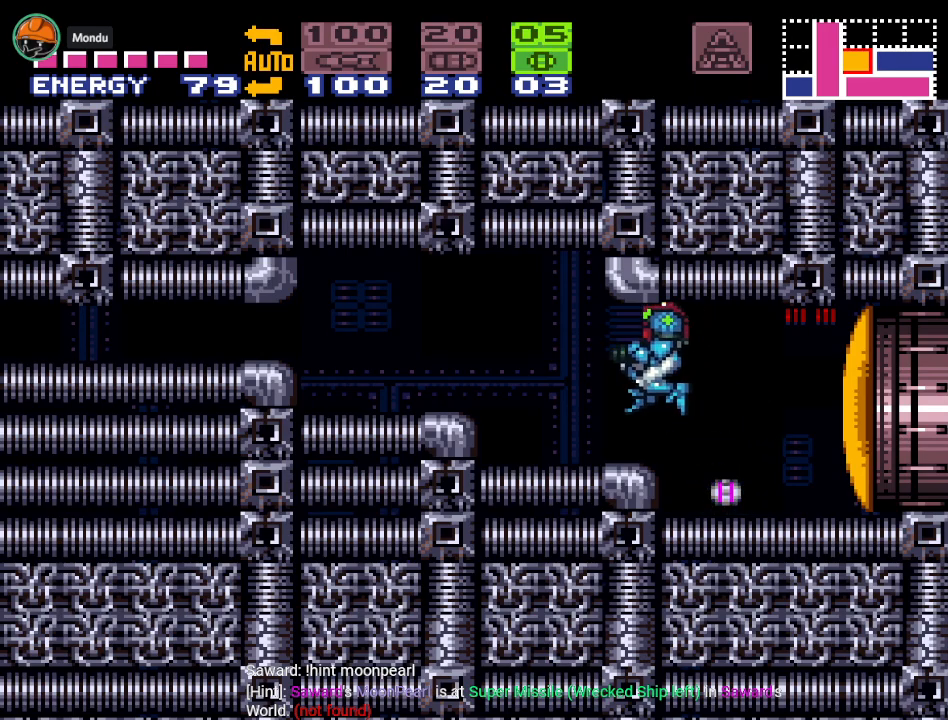
{"buttons": [], "events": [[17, "DPAD_LEFT", "up"], [200, "DPAD_RIGHT", "down"], [334, "X", "down"], [451, "DPAD_RIGHT", "up"], [451, "X", "up"]]}
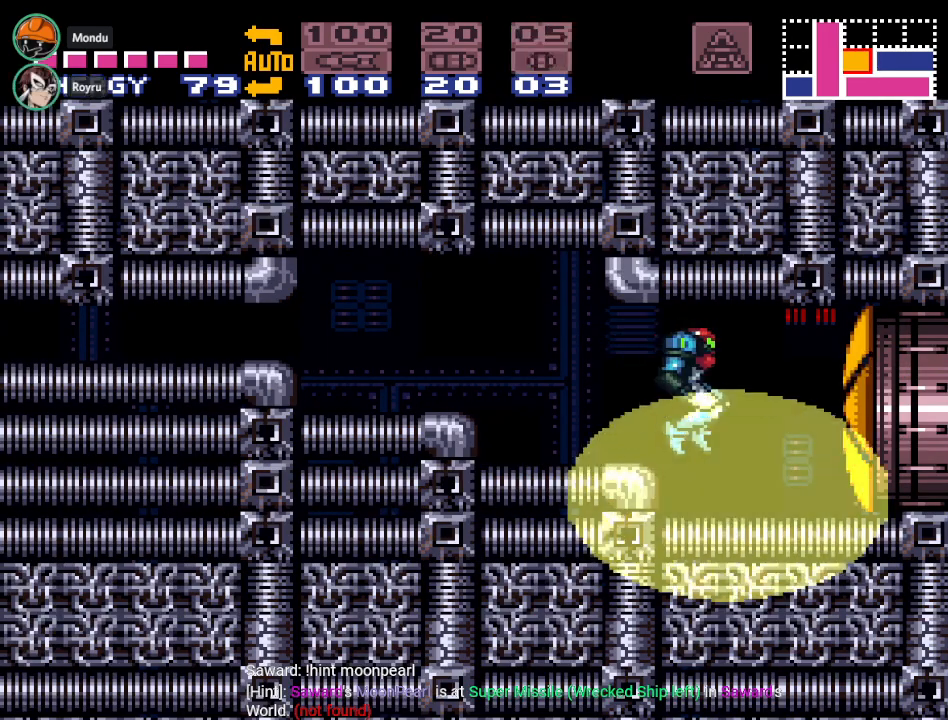
{"buttons": ["DPAD_RIGHT"], "events": [[333, "DPAD_RIGHT", "down"]]}